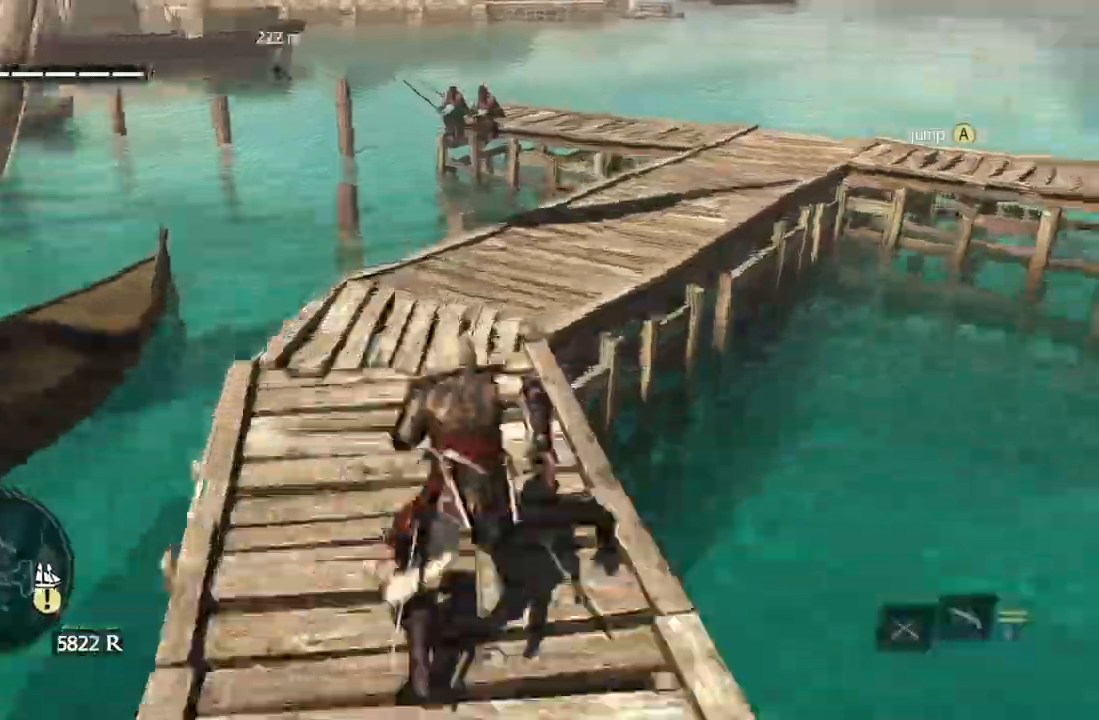
Gameplay with a controller (Xbox layout); each line is a JSON object with the inputs held at the frame after it (dt_ms = milliseconds from this image to that frame). "events" lists button and stick changes between this image and that frame as [ms after this image, input, new state], when the widget could be followed in between. Not read: HOME L3 R3.
{"dt_ms": 500, "buttons": [], "left_stick": "up", "right_stick": "center", "events": [[17, "right_stick", "center"], [100, "right_stick", "left"], [150, "left_stick", "up-right"], [283, "left_stick", "up"], [333, "right_stick", "center"]]}
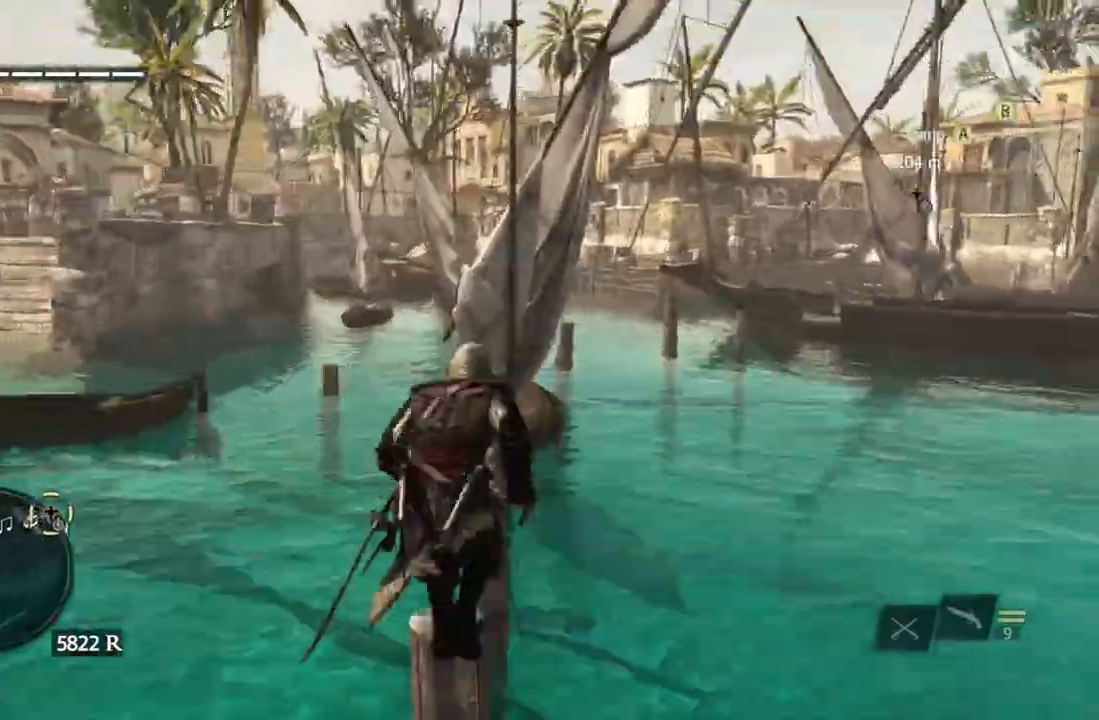
{"dt_ms": 500, "buttons": ["A"], "left_stick": "up", "right_stick": "center", "events": [[33, "A", "down"], [217, "A", "up"], [467, "A", "down"]]}
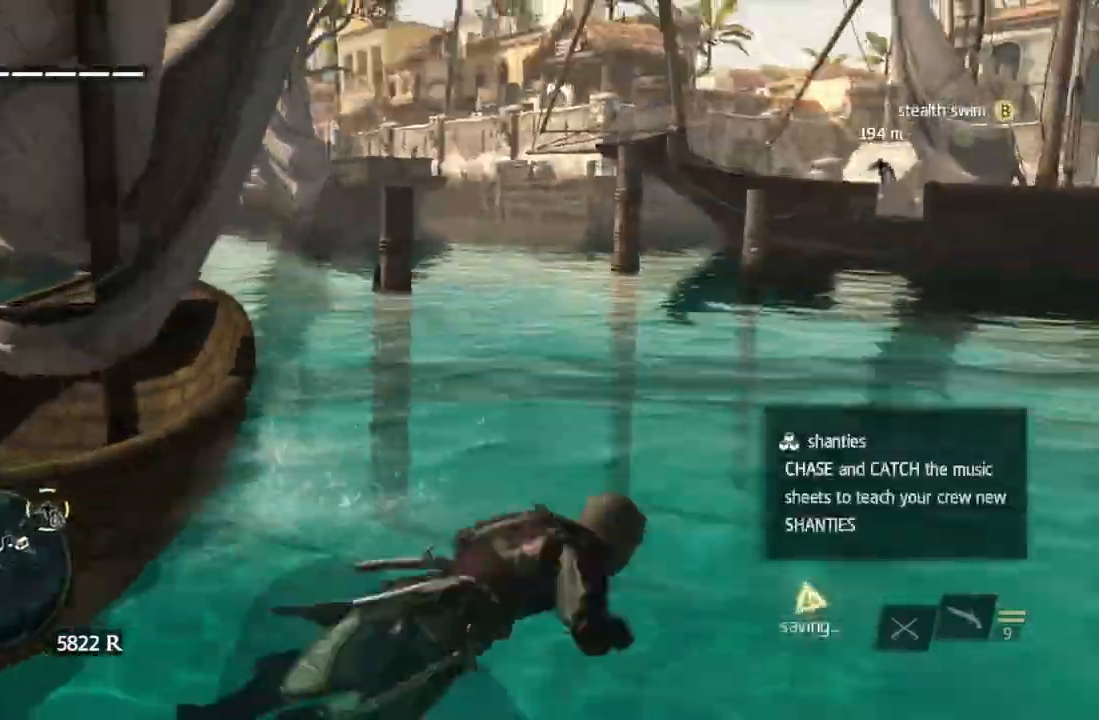
{"dt_ms": 500, "buttons": ["A"], "left_stick": "up", "right_stick": "center", "events": [[33, "left_stick", "left"], [83, "A", "up"], [117, "left_stick", "up-left"], [250, "left_stick", "up"], [433, "A", "down"]]}
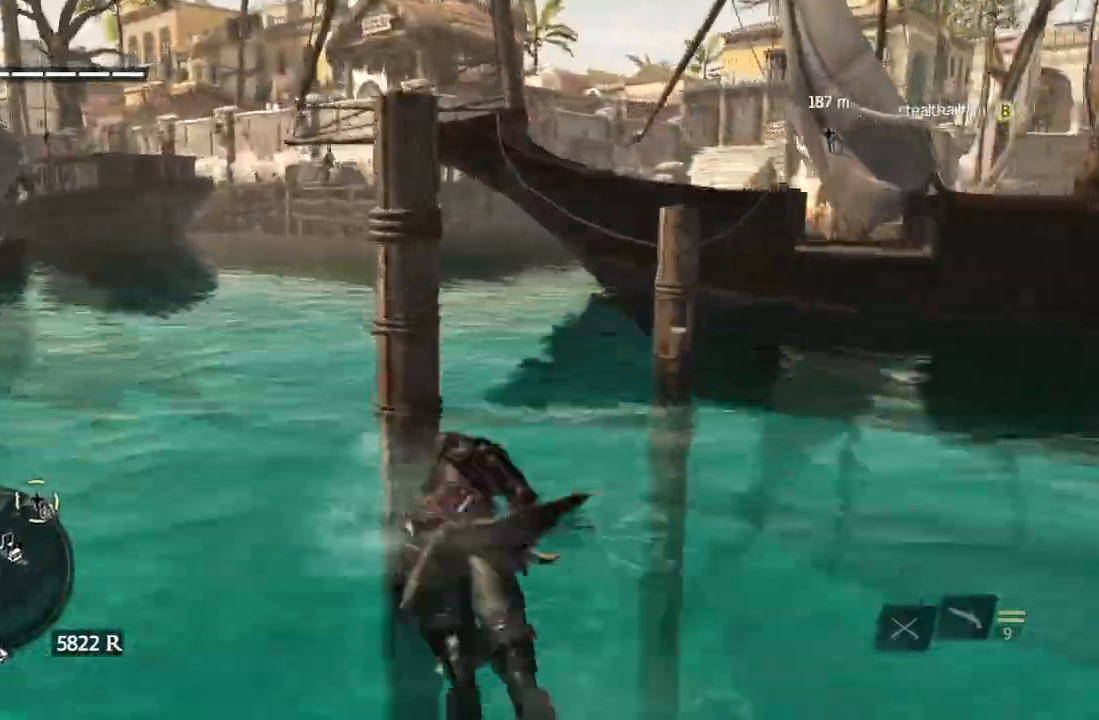
{"dt_ms": 500, "buttons": [], "left_stick": "up", "right_stick": "center", "events": [[167, "A", "up"], [200, "right_stick", "right"], [267, "right_stick", "center"], [383, "A", "down"], [433, "A", "up"]]}
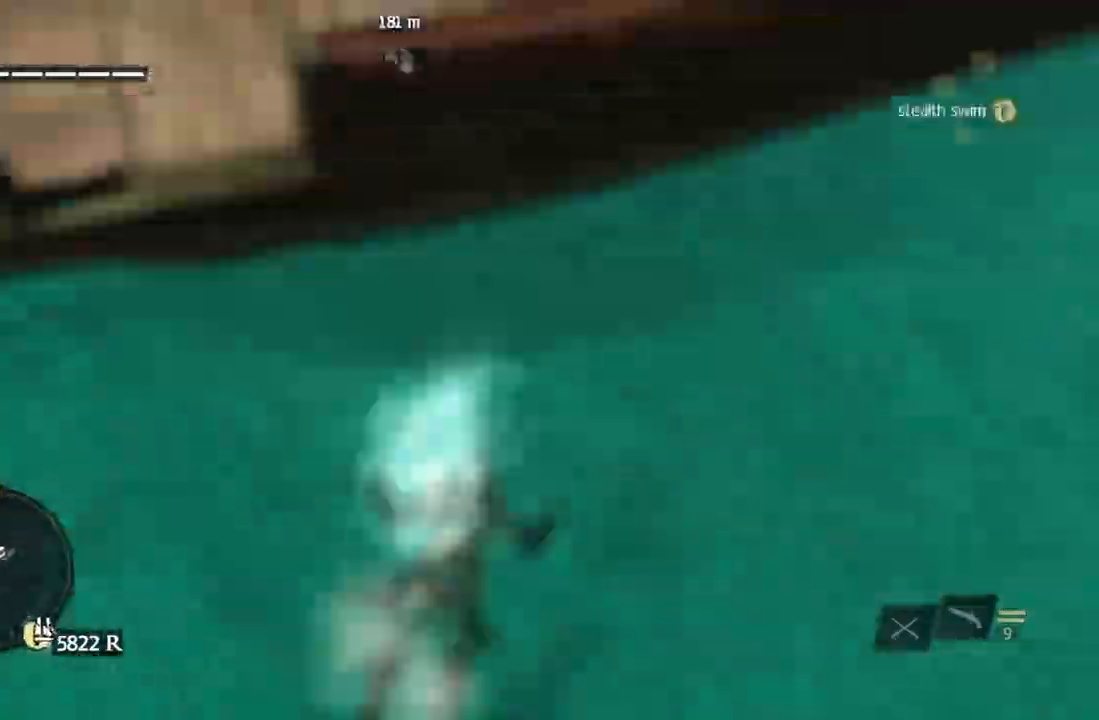
{"dt_ms": 500, "buttons": [], "left_stick": "up-right", "right_stick": "down-right", "events": [[50, "A", "down"], [200, "A", "up"], [233, "left_stick", "up-right"], [350, "left_stick", "up-left"], [483, "left_stick", "up-right"], [500, "right_stick", "down-right"]]}
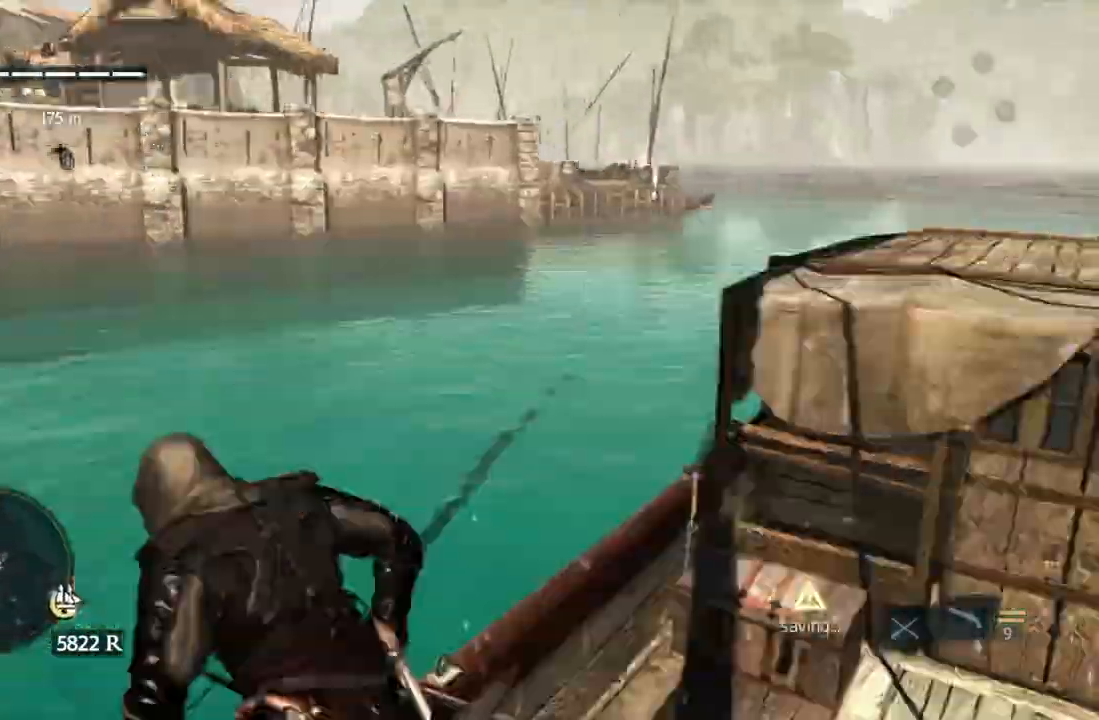
{"dt_ms": 500, "buttons": [], "left_stick": "left", "right_stick": "center", "events": [[50, "right_stick", "center"], [150, "left_stick", "up"], [283, "left_stick", "center"], [317, "B", "down"], [367, "B", "up"], [400, "right_stick", "left"], [467, "left_stick", "left"], [500, "right_stick", "center"]]}
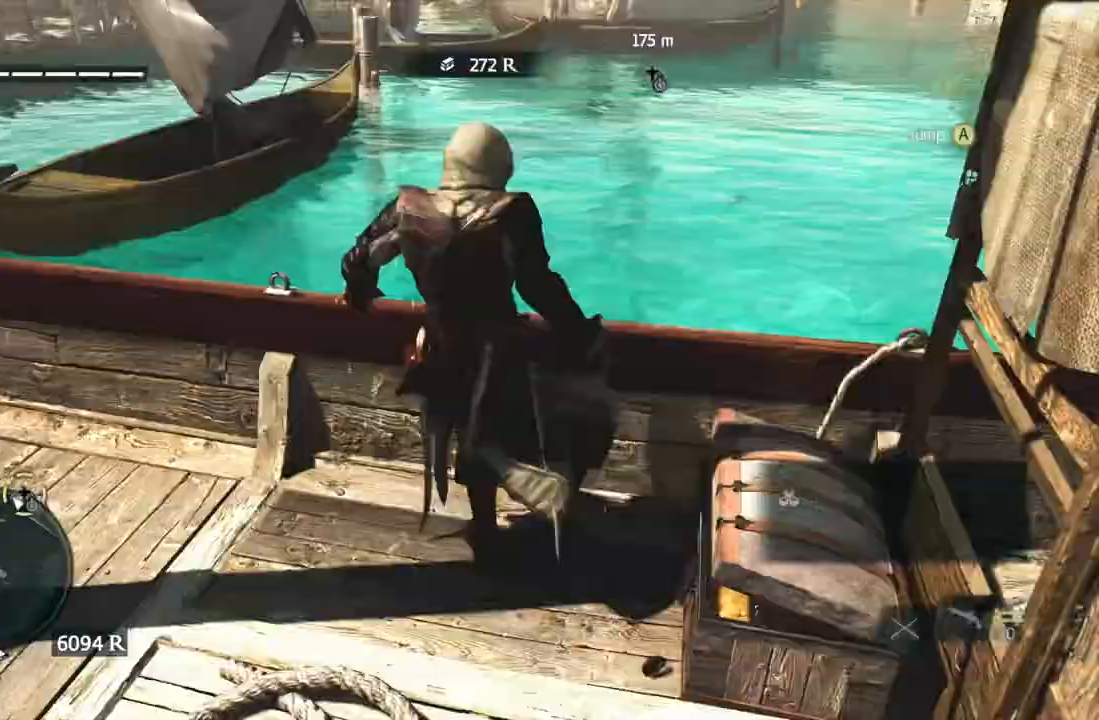
{"dt_ms": 500, "buttons": [], "left_stick": "left", "right_stick": "right"}
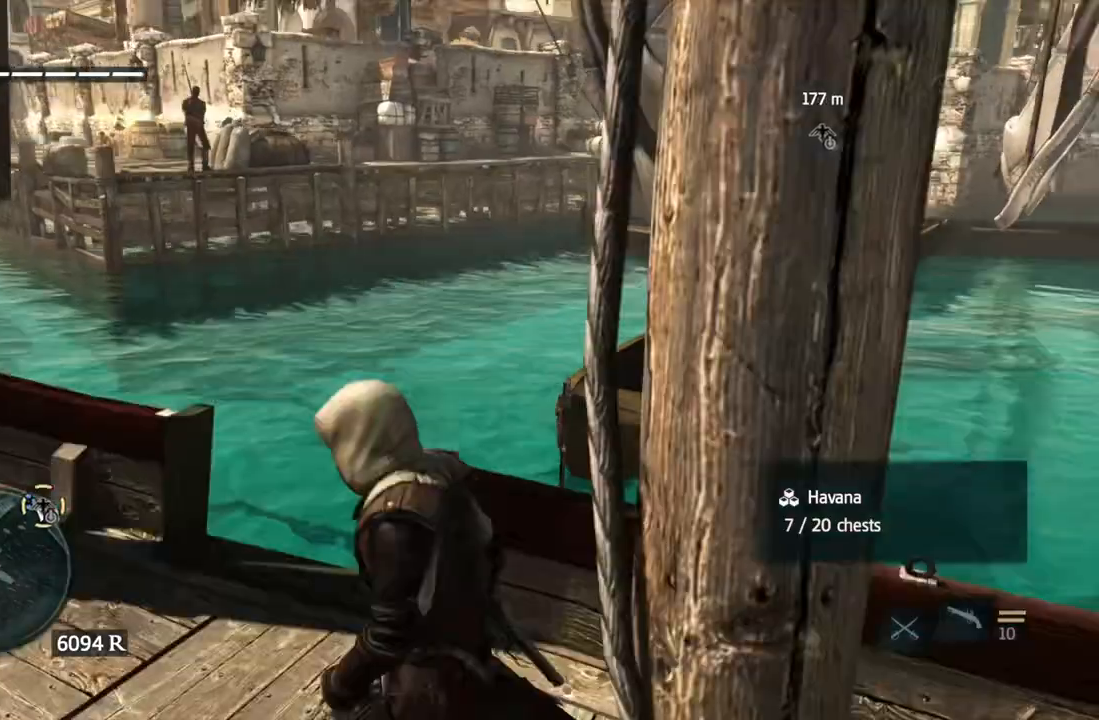
{"dt_ms": 500, "buttons": ["A"], "left_stick": "up", "right_stick": "center", "events": [[50, "left_stick", "up"], [83, "right_stick", "center"], [167, "A", "down"]]}
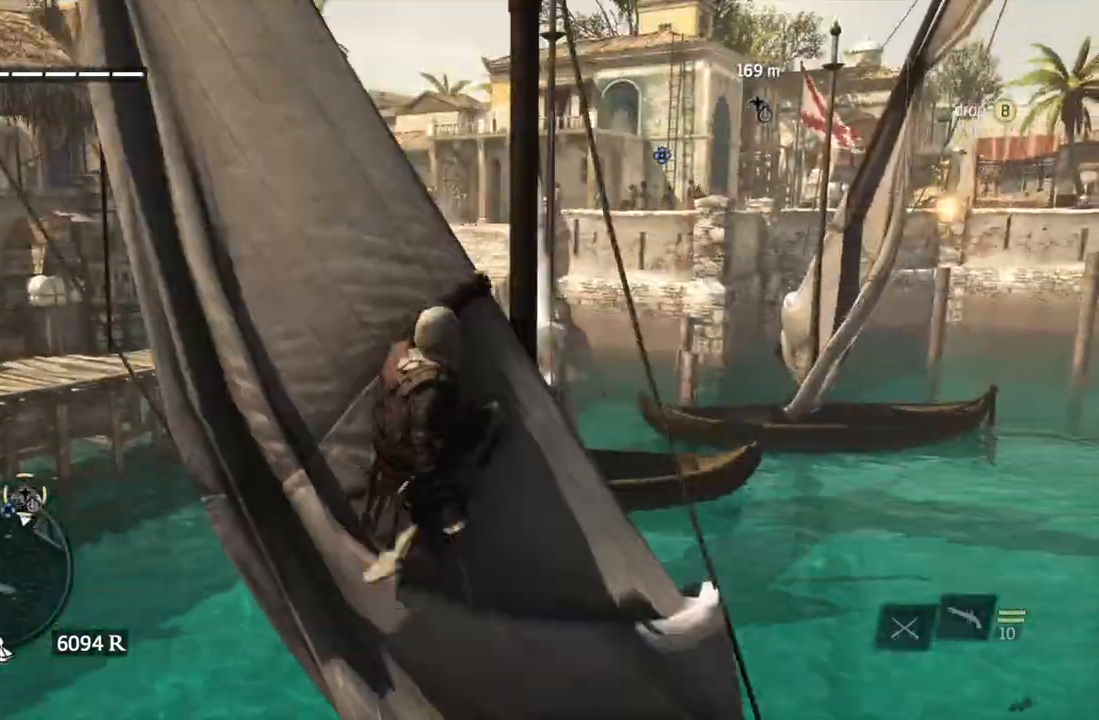
{"dt_ms": 500, "buttons": [], "left_stick": "up", "right_stick": "center"}
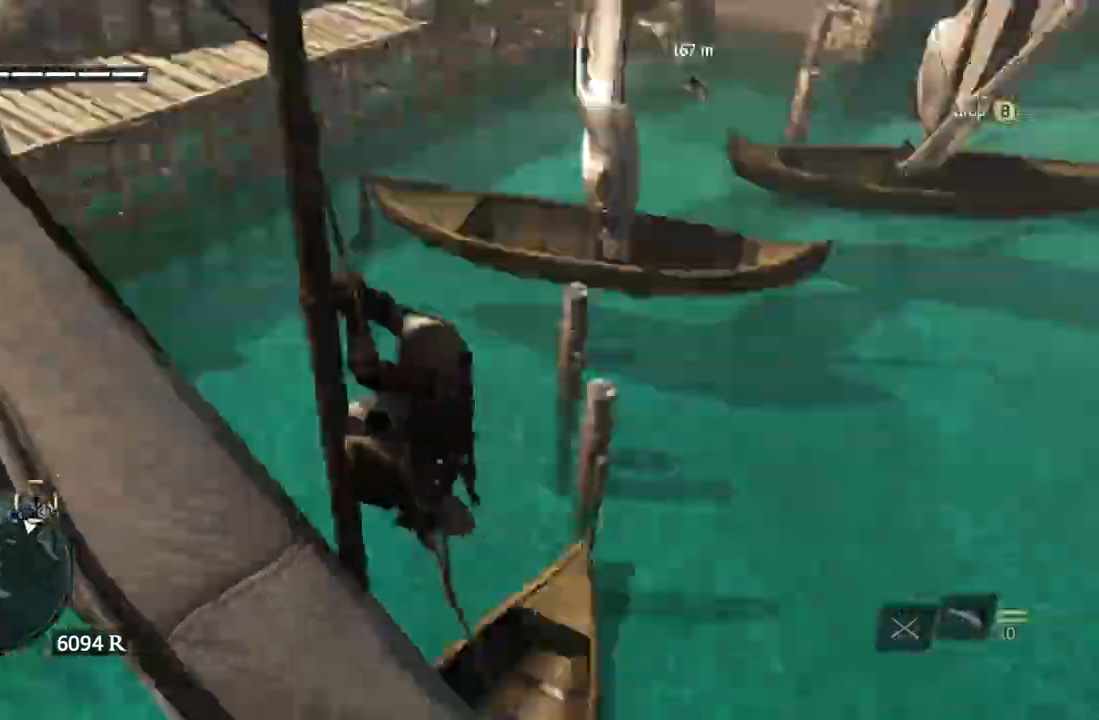
{"dt_ms": 500, "buttons": [], "left_stick": "up", "right_stick": "center", "events": [[50, "A", "down"], [300, "A", "up"], [350, "A", "down"], [417, "left_stick", "left"], [433, "A", "up"], [500, "left_stick", "up"]]}
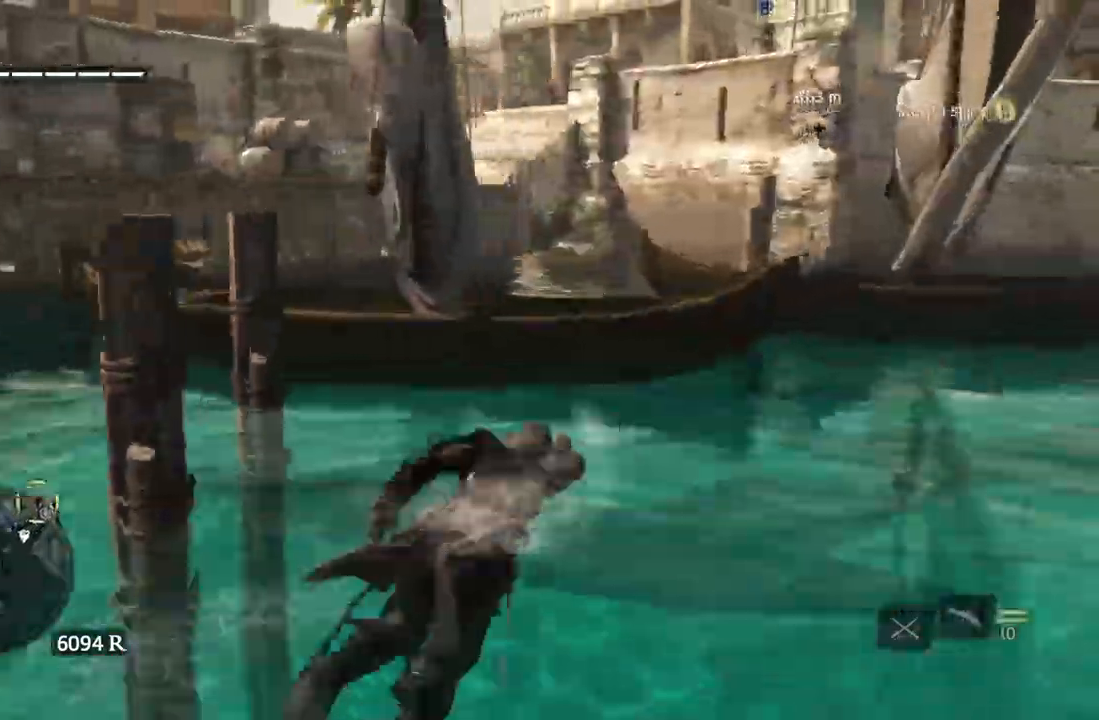
{"dt_ms": 500, "buttons": ["A"], "left_stick": "up-right", "right_stick": "center", "events": [[83, "A", "down"], [500, "left_stick", "up-right"]]}
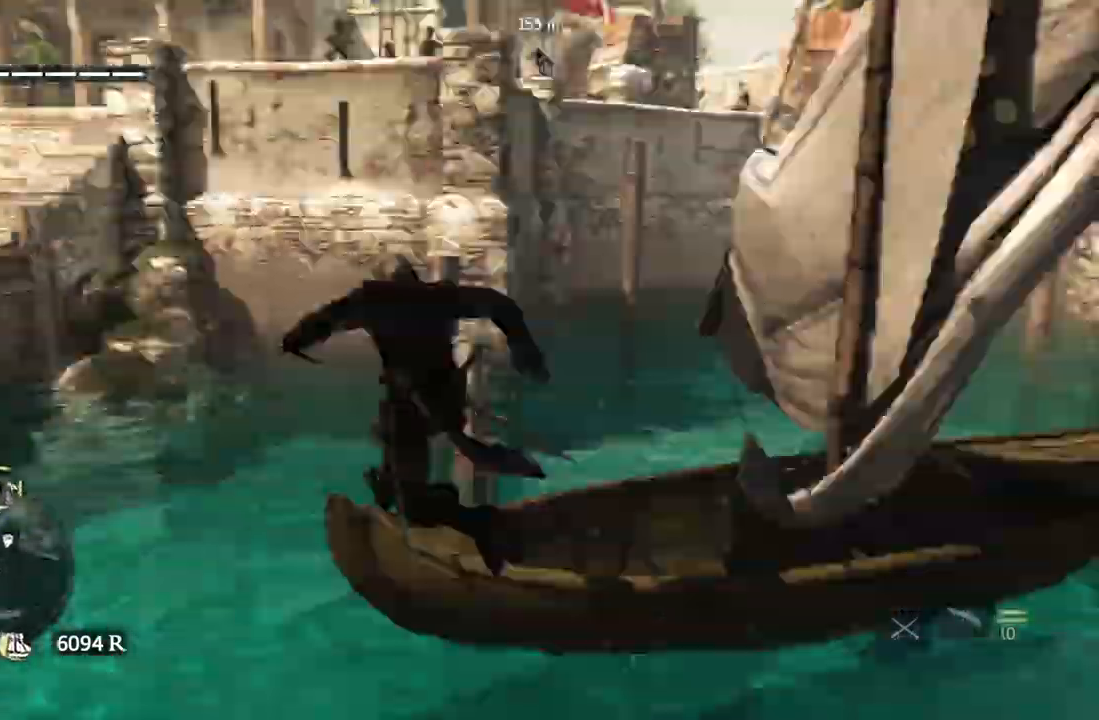
{"dt_ms": 500, "buttons": ["A"], "left_stick": "up-left", "right_stick": "center", "events": [[150, "A", "up"], [217, "A", "down"], [350, "A", "up"], [417, "A", "down"], [450, "left_stick", "up-left"]]}
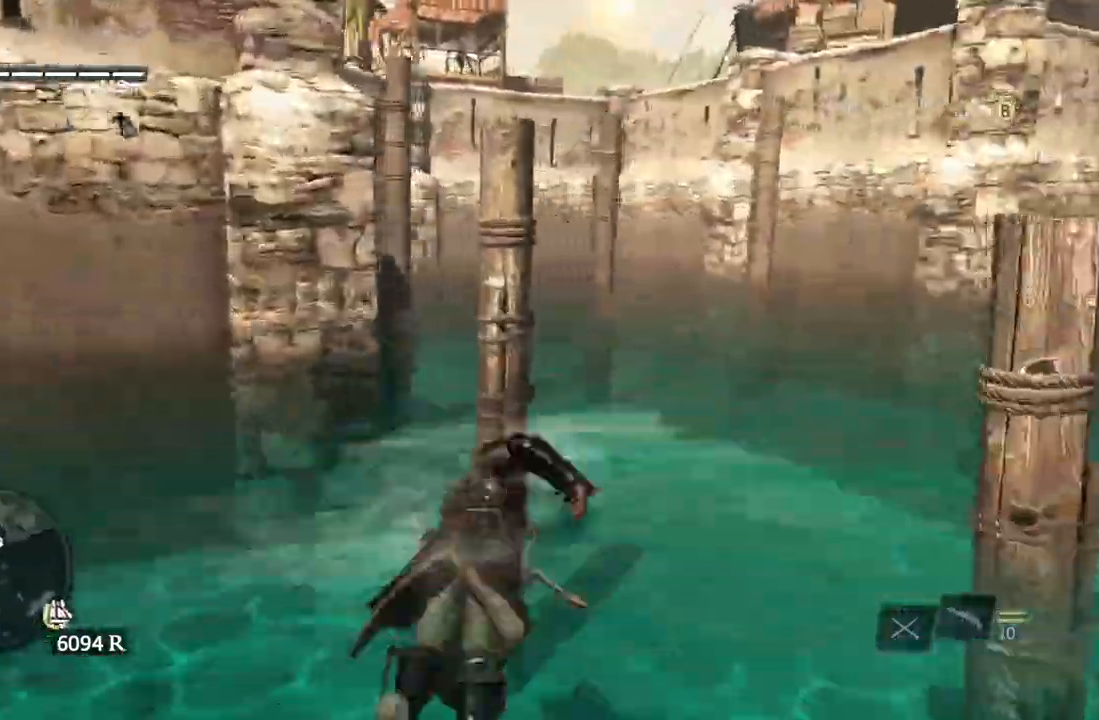
{"dt_ms": 500, "buttons": ["A"], "left_stick": "up", "right_stick": "center", "events": [[33, "left_stick", "up-right"], [117, "left_stick", "up-left"], [200, "A", "up"], [217, "left_stick", "center"], [367, "left_stick", "up"], [383, "A", "down"]]}
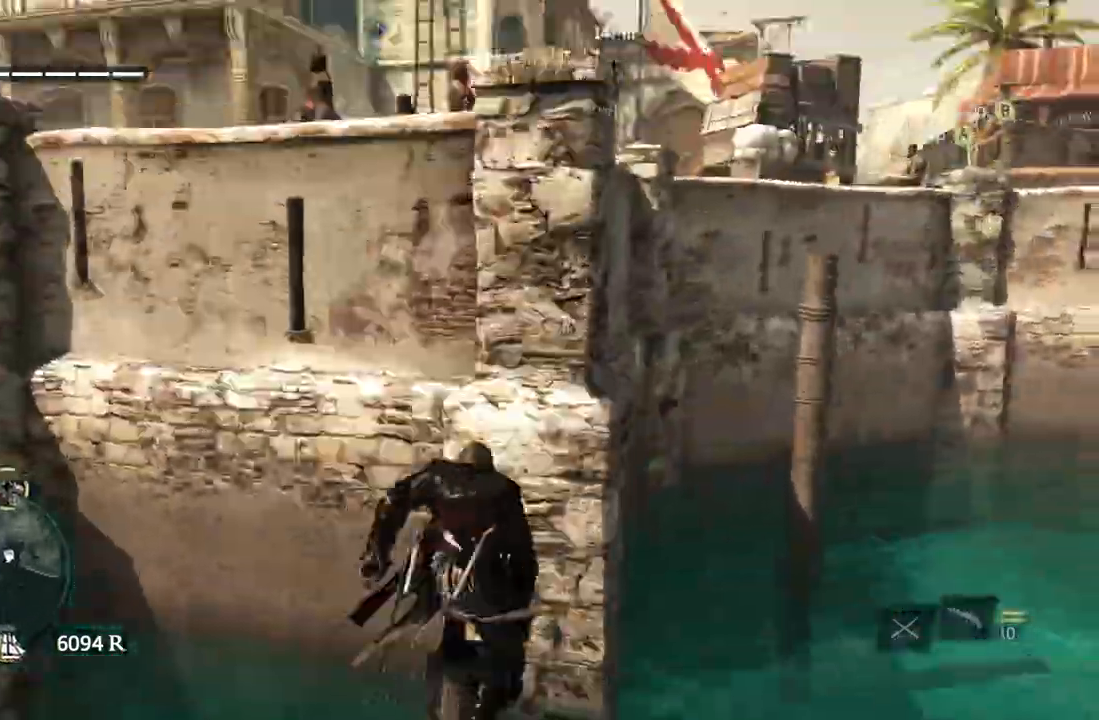
{"dt_ms": 1000, "buttons": ["A"], "left_stick": "up-right", "right_stick": "center"}
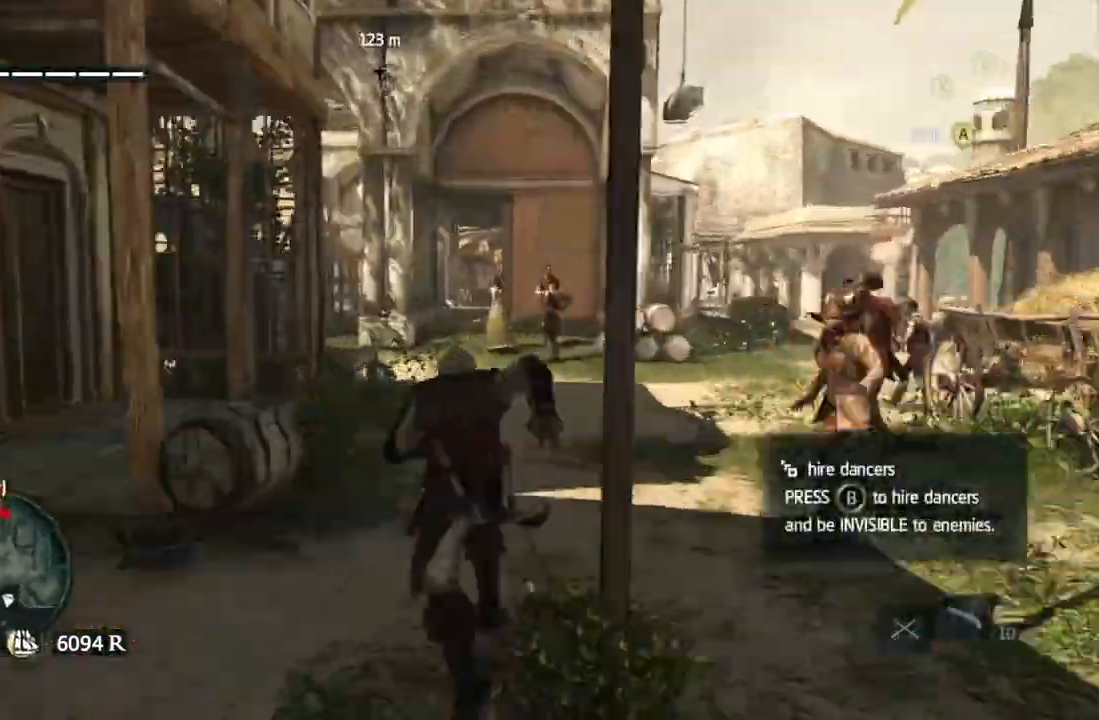
{"dt_ms": 500, "buttons": [], "left_stick": "up", "right_stick": "up-left", "events": [[133, "left_stick", "up"], [317, "A", "up"], [500, "right_stick", "up-left"]]}
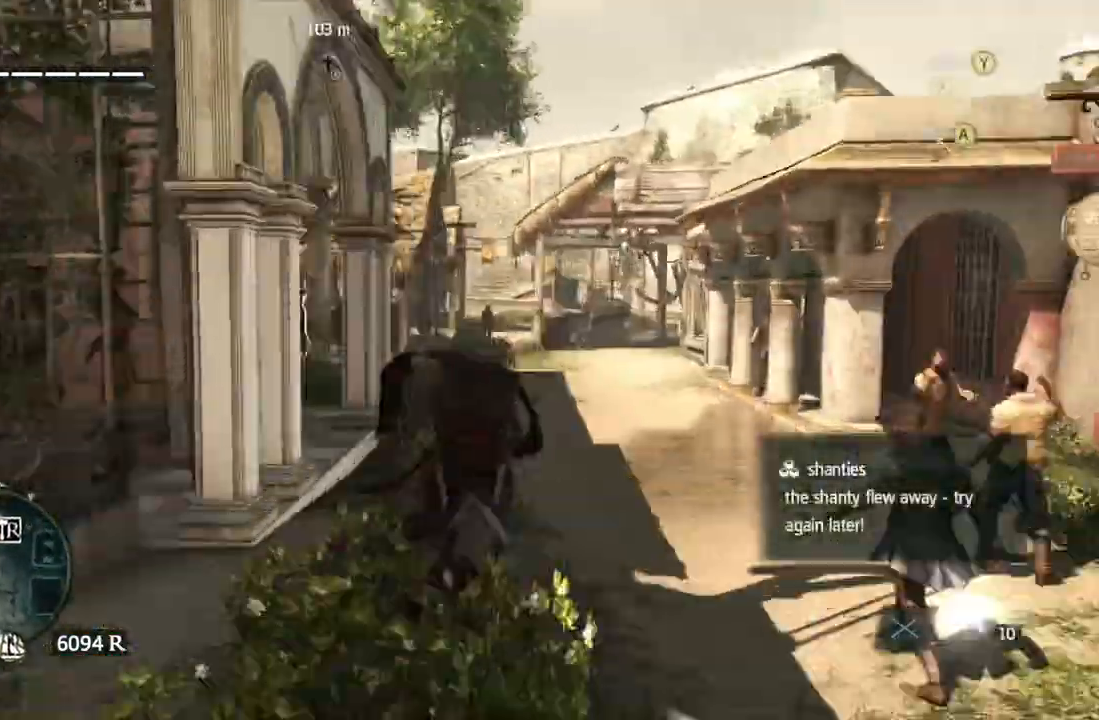
{"dt_ms": 500, "buttons": [], "left_stick": "up", "right_stick": "center", "events": [[17, "right_stick", "center"]]}
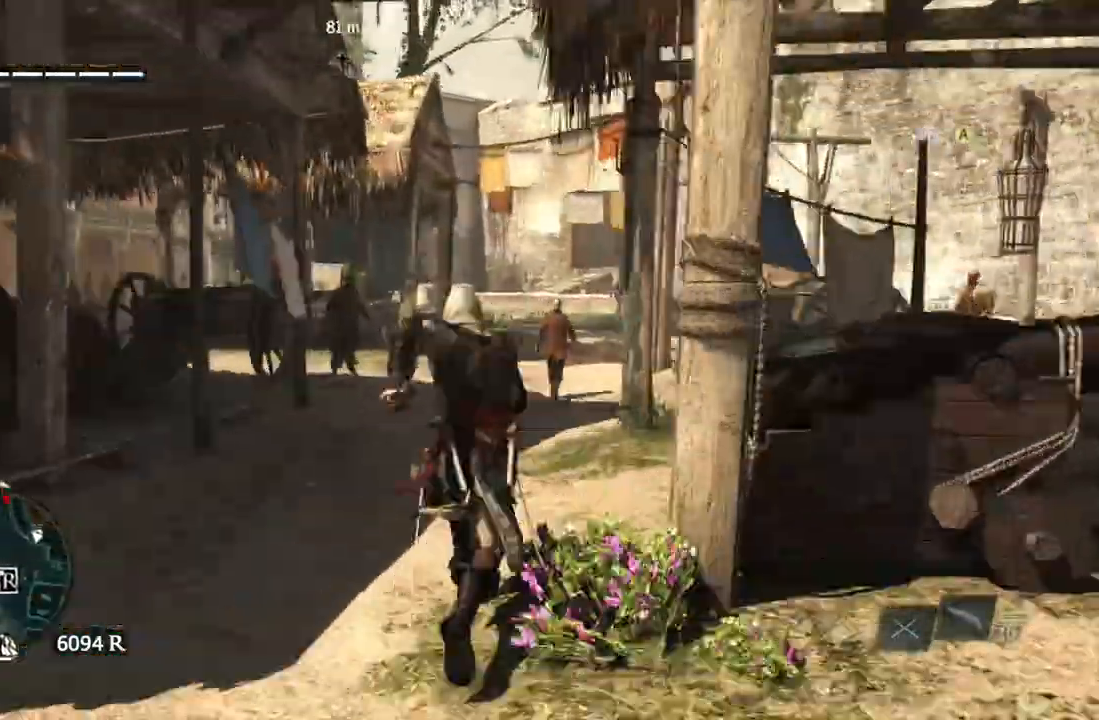
{"dt_ms": 1000, "buttons": [], "left_stick": "up", "right_stick": "down-right"}
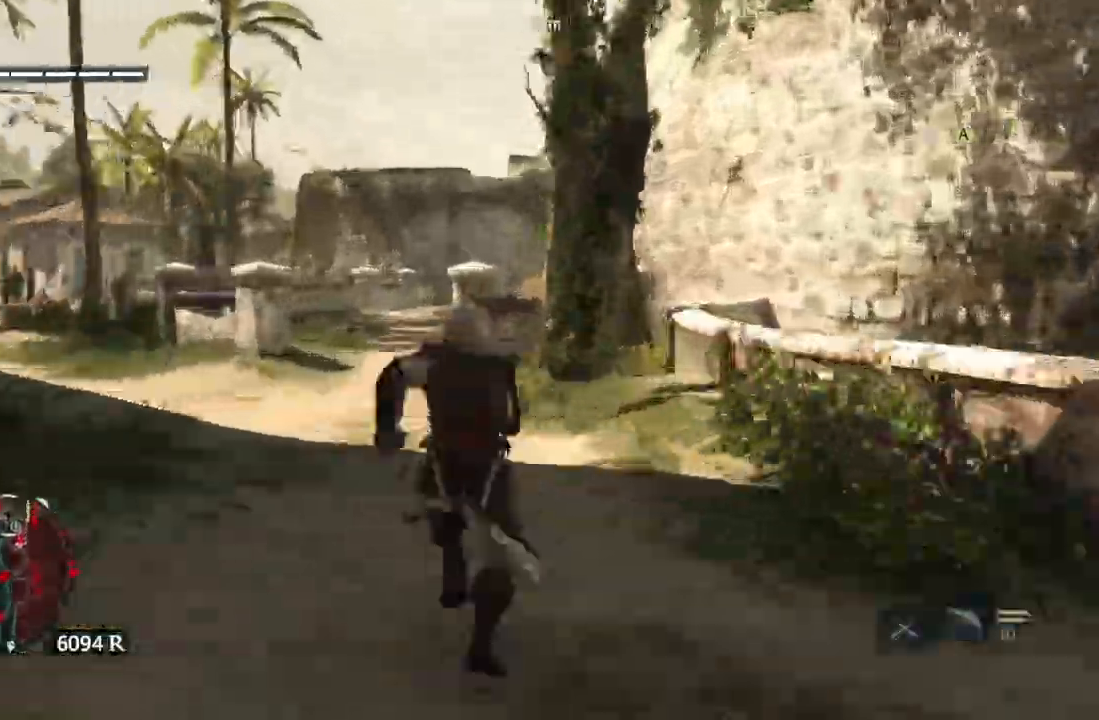
{"dt_ms": 1000, "buttons": ["A"], "left_stick": "up", "right_stick": "center"}
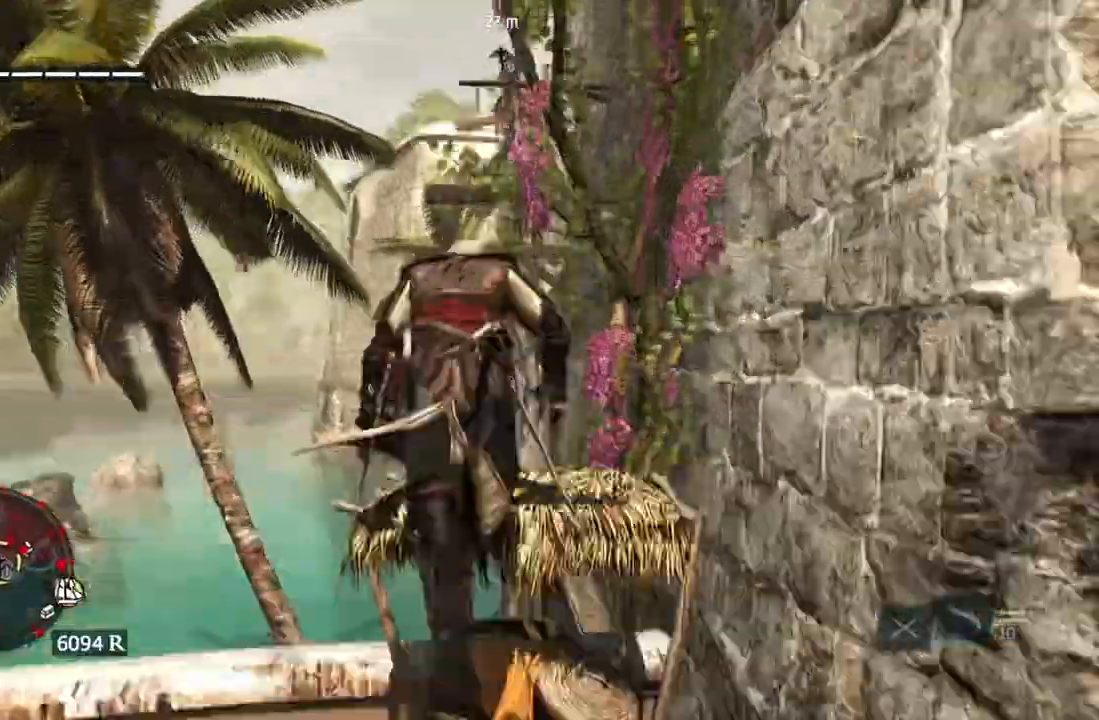
{"dt_ms": 500, "buttons": ["A"], "left_stick": "up", "right_stick": "center", "events": [[200, "A", "up"], [217, "left_stick", "up-left"], [233, "right_stick", "up-left"], [333, "left_stick", "up"], [433, "right_stick", "center"], [467, "A", "down"]]}